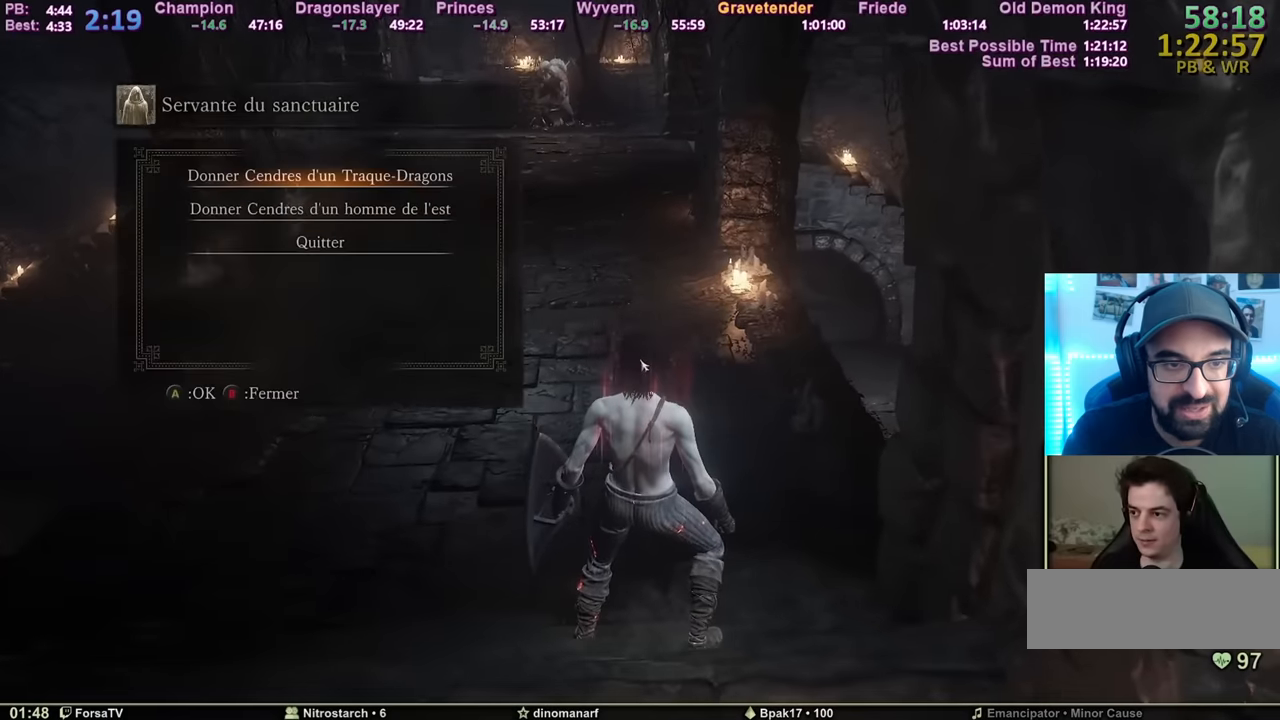
Gameplay with keyboard and mouse; each line is a JSON object with the keys and mouse buttons held at the frame after it. "events" lists presses ("down") and releases ("up") of "1", "2", "3", "4", "5", "6", "a", "c", "ctrl", "d", "e", "escape", "f", "g", "k", "l", "q", "r", "right", "s", "shift", "space", "tab", "z", "mouse_mb4" and "mouse_mb5" between this image and that frame as [ms after this image, input, new state], when the widget could be followed in between. "mouse_mb4", "mouse_mb5" = the "mb4", "mb5" buttons of the "mouse" list. No other keys are recorded. Mouse movement is not recorded. Not read: other_keys.
{"keys": [], "mouse": [], "events": [[50, "e", "down"], [83, "e", "up"], [133, "e", "down"], [233, "e", "up"], [283, "e", "down"], [317, "e", "up"], [367, "e", "down"], [467, "e", "up"]]}
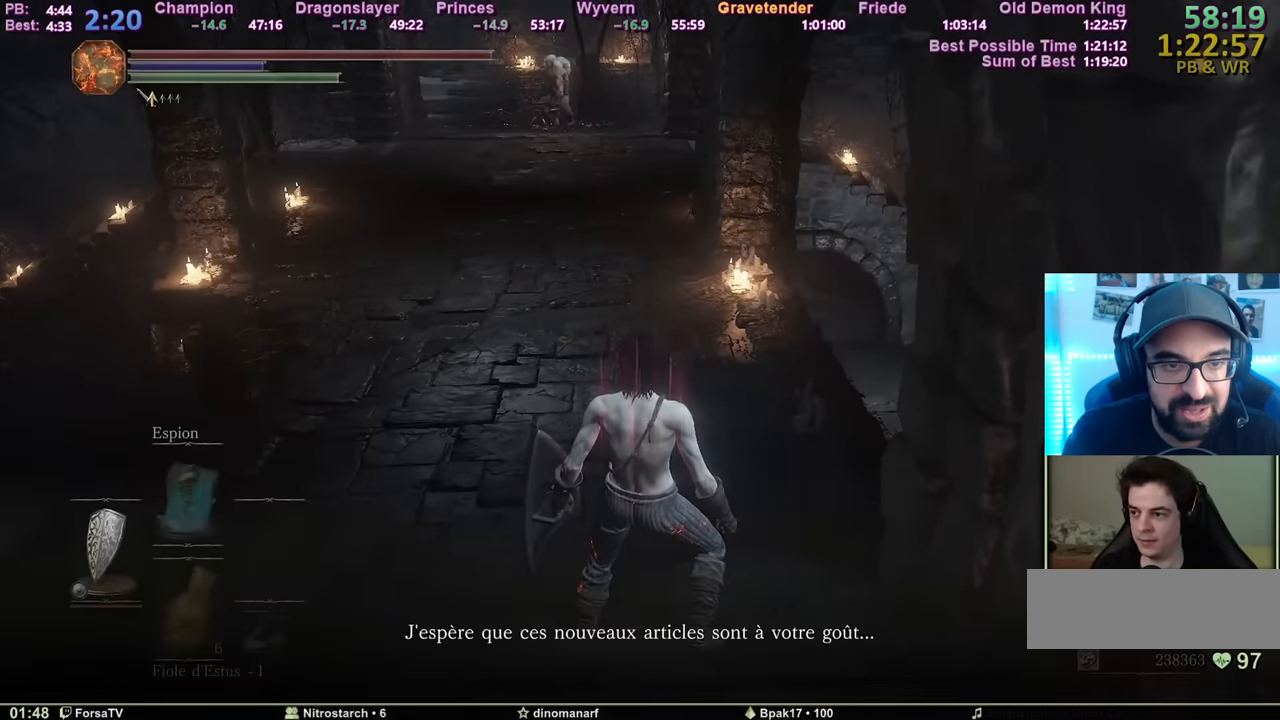
{"keys": ["e"], "mouse": [], "events": [[17, "e", "down"], [67, "e", "up"], [100, "e", "down"], [200, "e", "up"], [250, "e", "down"], [300, "e", "up"], [334, "e", "down"], [434, "e", "up"], [484, "e", "down"]]}
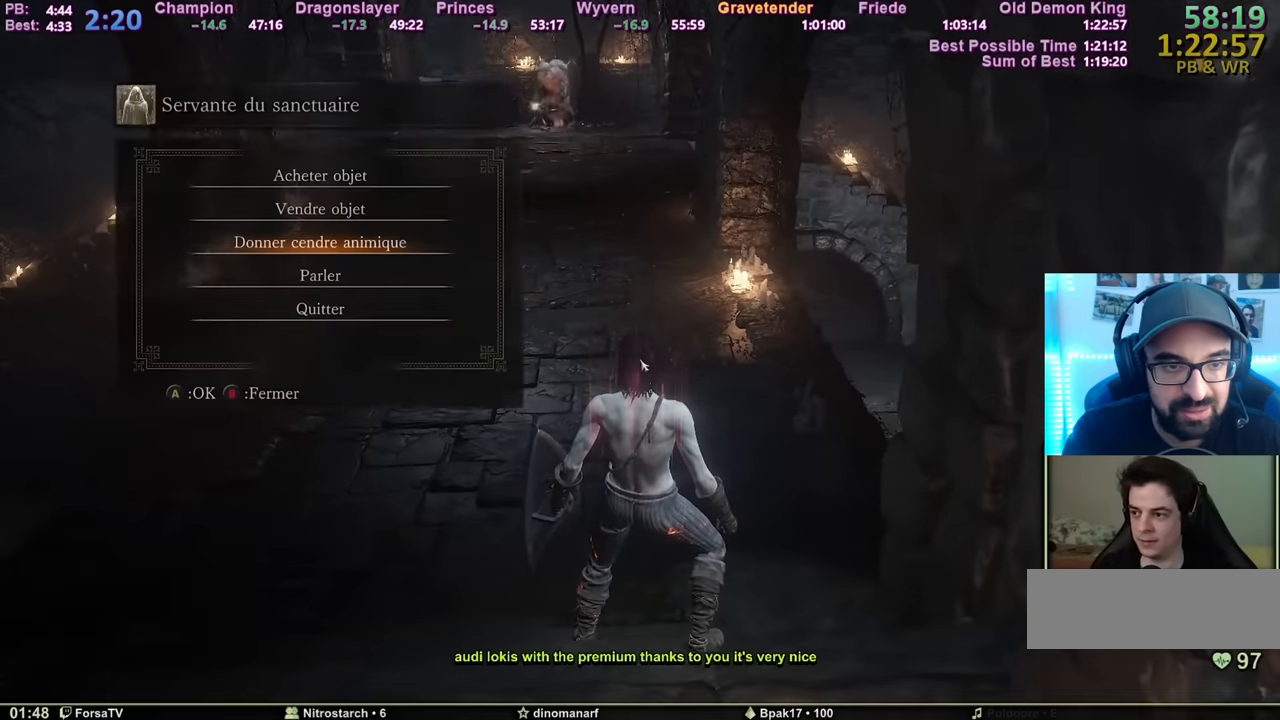
{"keys": ["e"], "mouse": [], "events": [[66, "e", "up"], [116, "e", "down"], [166, "e", "up"], [267, "e", "down"], [317, "e", "up"], [350, "e", "down"], [450, "e", "up"], [500, "e", "down"]]}
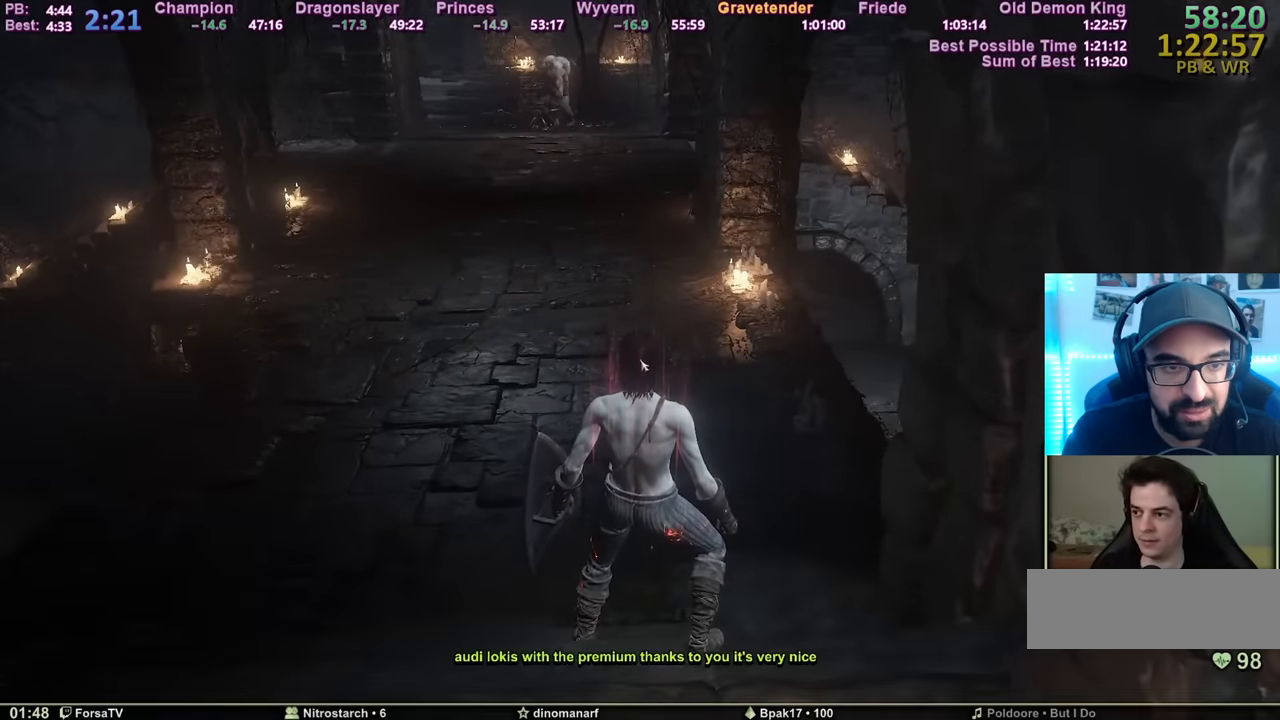
{"keys": ["e"], "mouse": [], "events": [[50, "e", "up"], [134, "e", "down"], [184, "e", "up"], [234, "e", "down"], [317, "e", "up"], [367, "e", "down"], [417, "e", "up"], [467, "e", "down"]]}
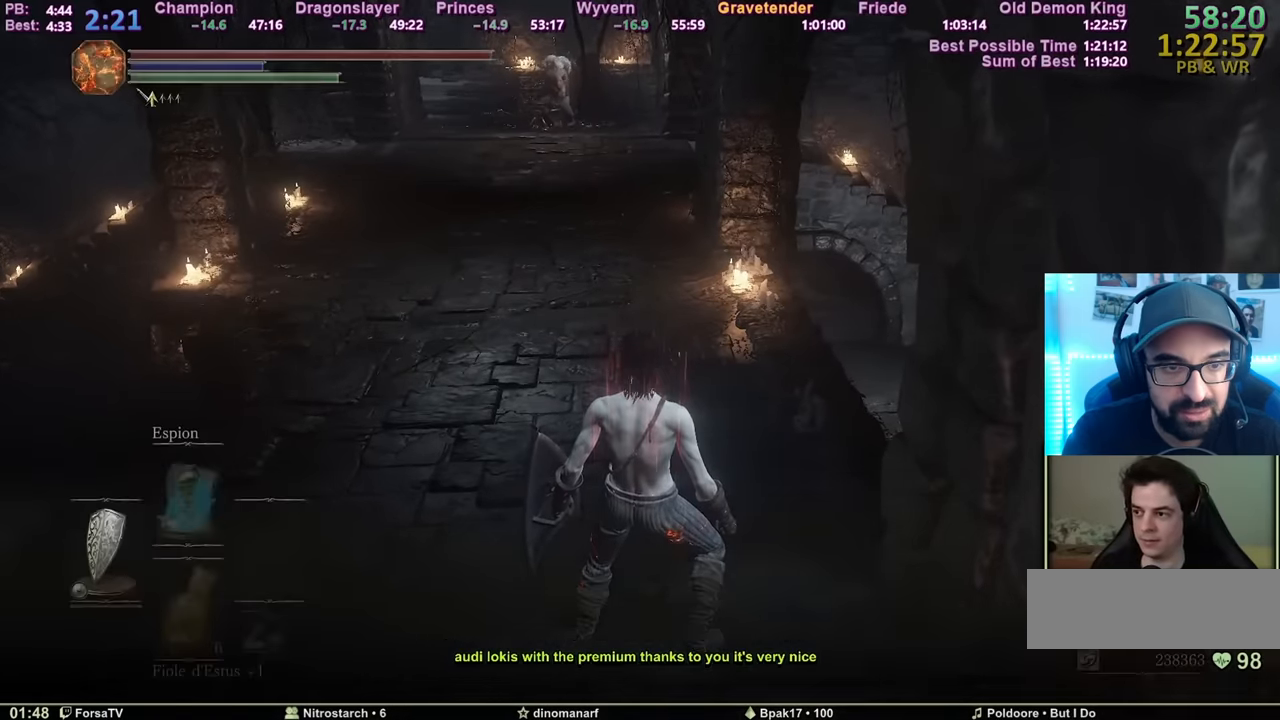
{"keys": ["e"], "mouse": [], "events": [[67, "e", "up"], [117, "e", "down"], [217, "e", "up"], [267, "e", "down"], [350, "e", "up"], [500, "e", "down"]]}
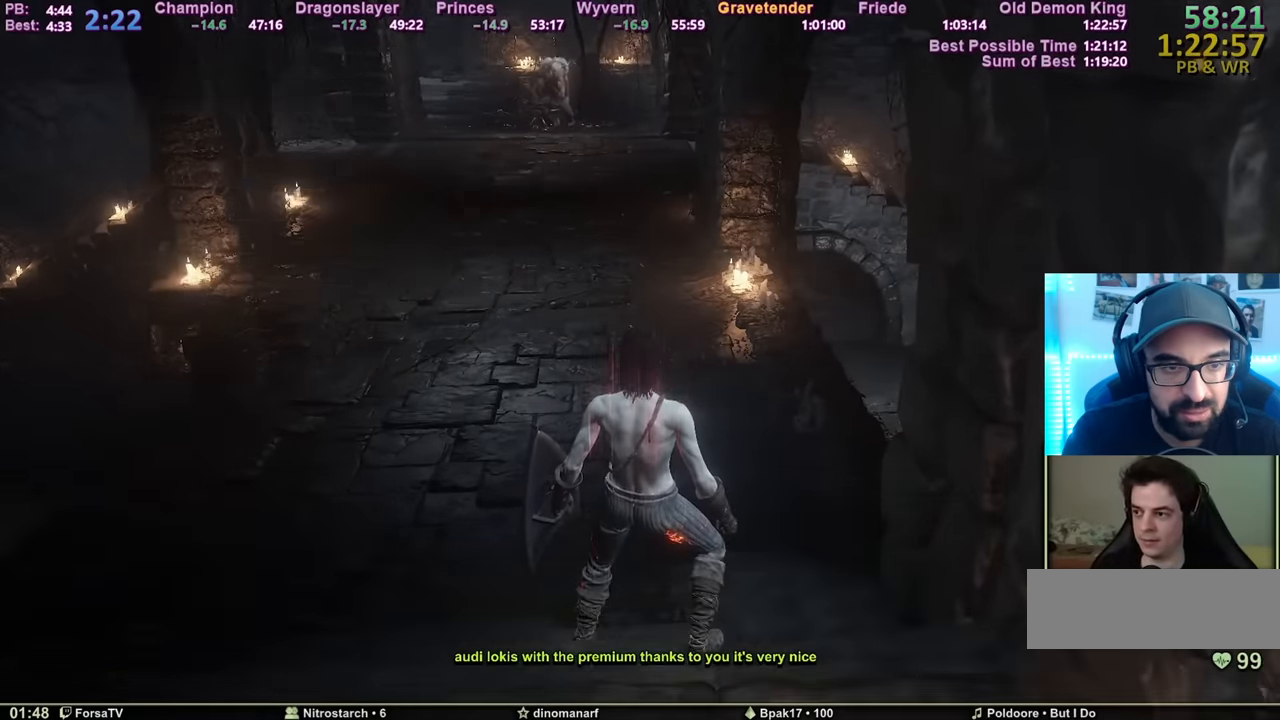
{"keys": ["2"], "mouse": [], "events": [[51, "e", "up"], [234, "2", "down"], [284, "2", "up"], [334, "2", "down"], [417, "2", "up"], [467, "2", "down"]]}
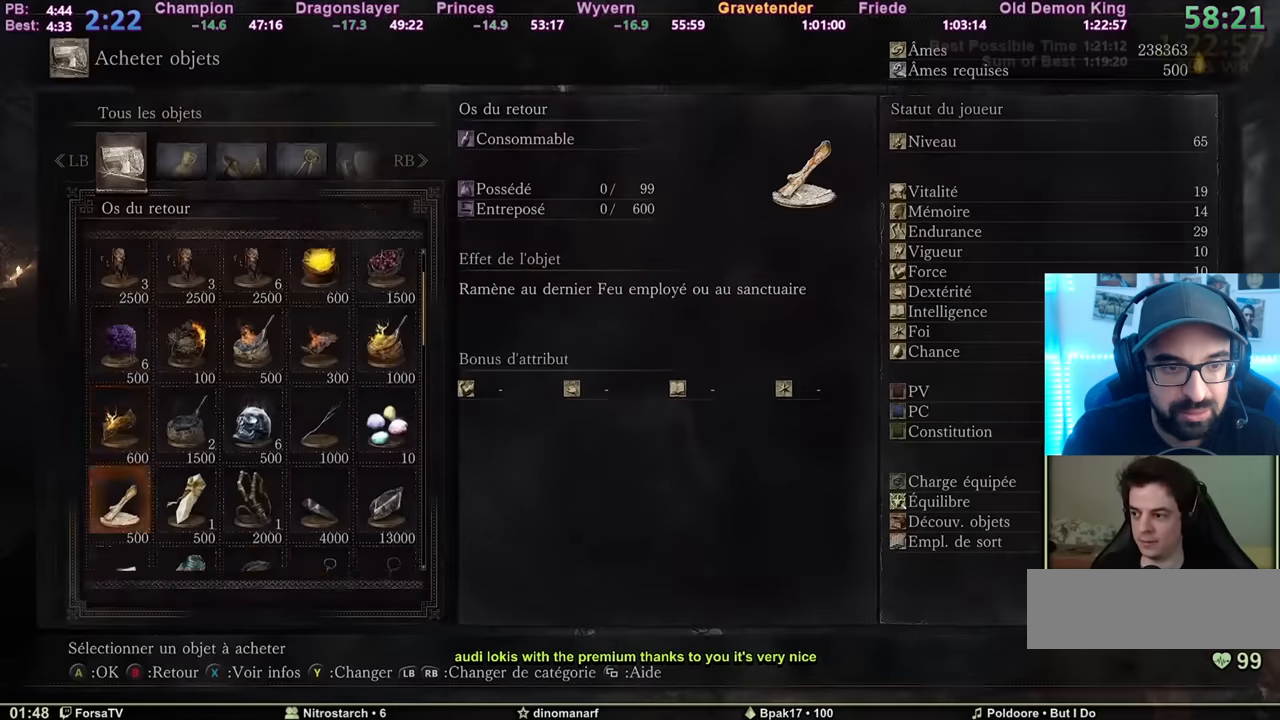
{"keys": ["e"], "mouse": [], "events": [[66, "2", "up"], [66, "e", "down"], [200, "e", "up"], [250, "6", "down"], [333, "6", "up"], [433, "e", "down"]]}
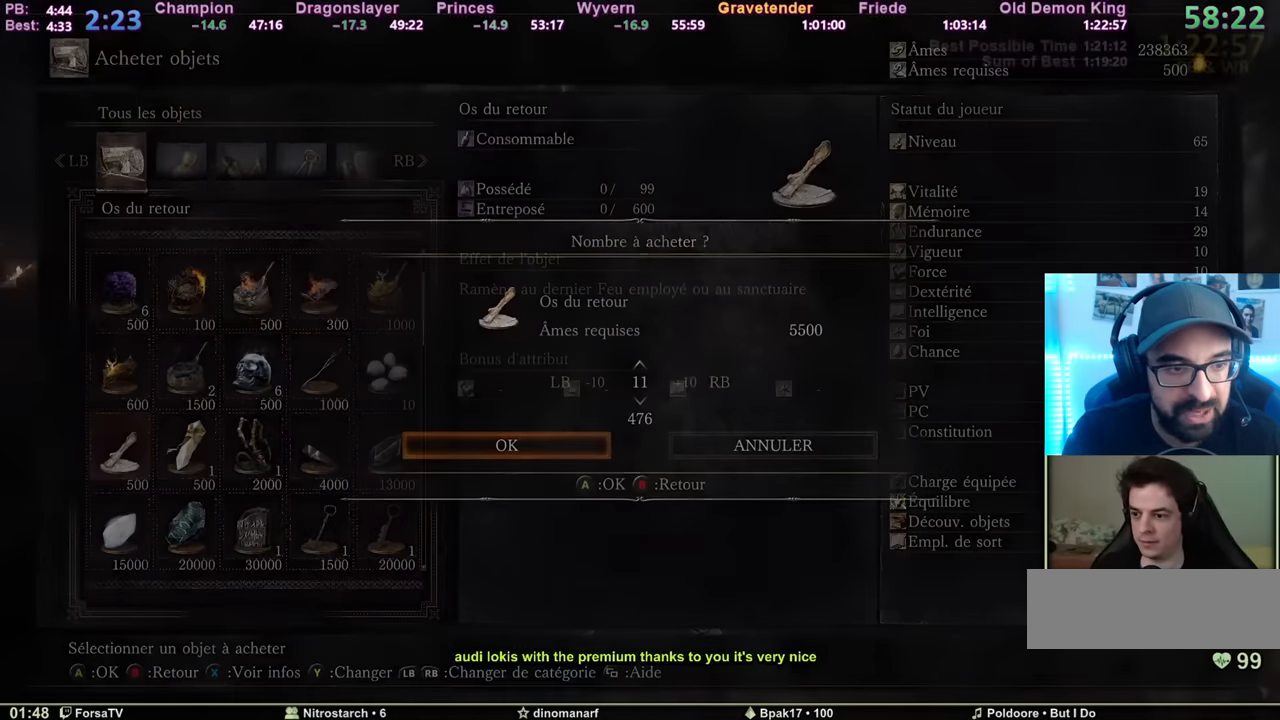
{"keys": ["6"], "mouse": [], "events": [[84, "e", "up"], [217, "5", "down"], [267, "5", "up"], [351, "e", "down"], [501, "6", "down"], [501, "e", "up"]]}
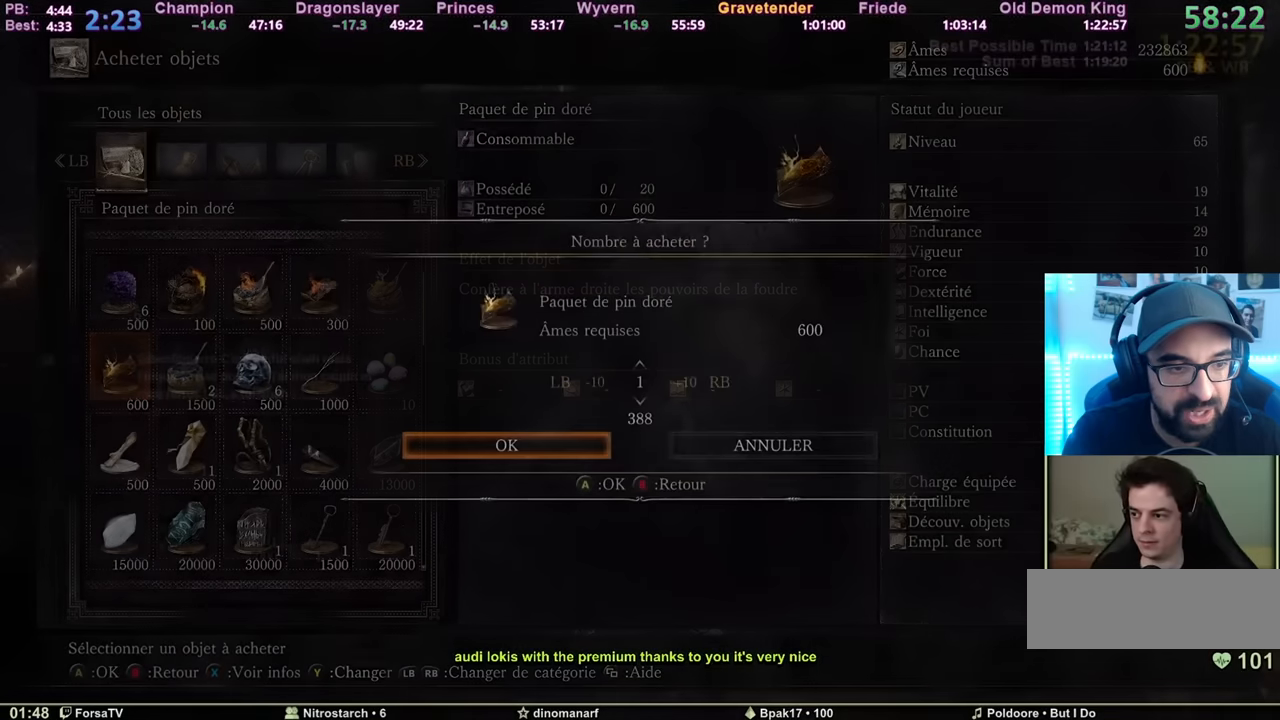
{"keys": ["1"], "mouse": [], "events": [[83, "6", "up"], [183, "e", "down"], [333, "e", "up"], [467, "1", "down"]]}
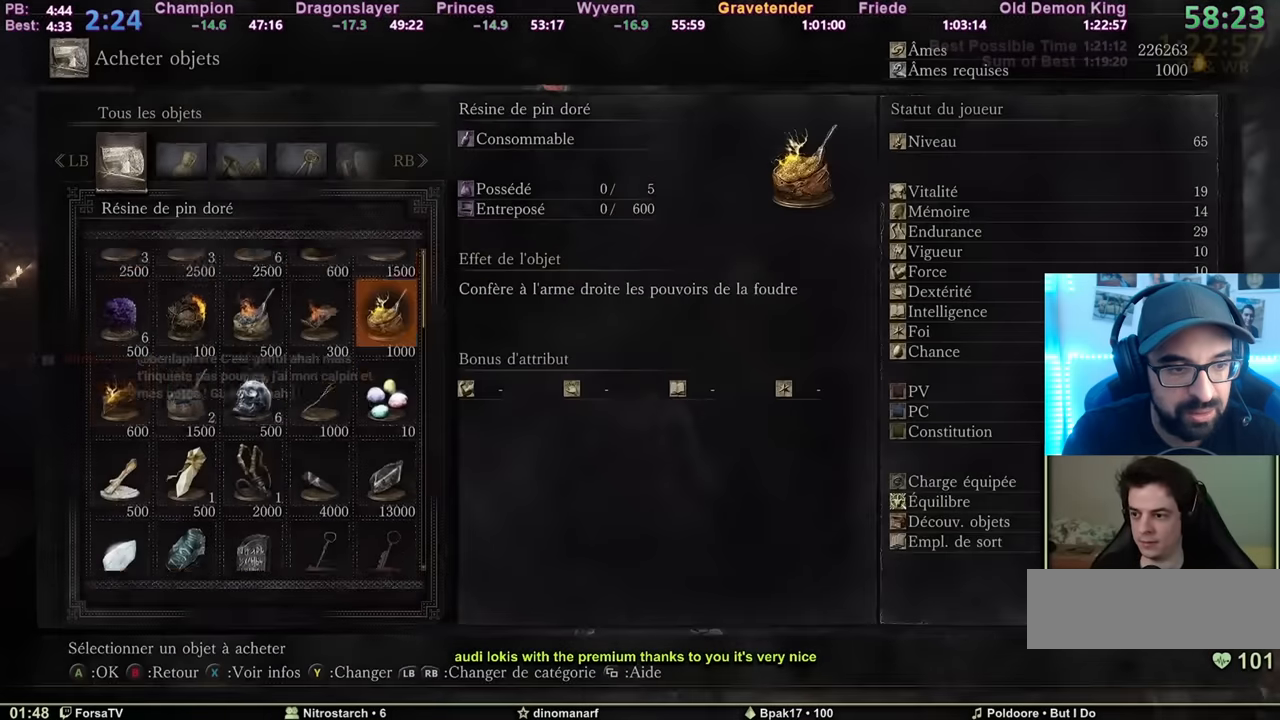
{"keys": [], "mouse": [], "events": [[67, "1", "up"], [67, "e", "down"], [200, "6", "down"], [200, "e", "up"], [250, "6", "up"], [301, "e", "down"], [334, "e", "up"], [434, "e", "down"], [484, "e", "up"]]}
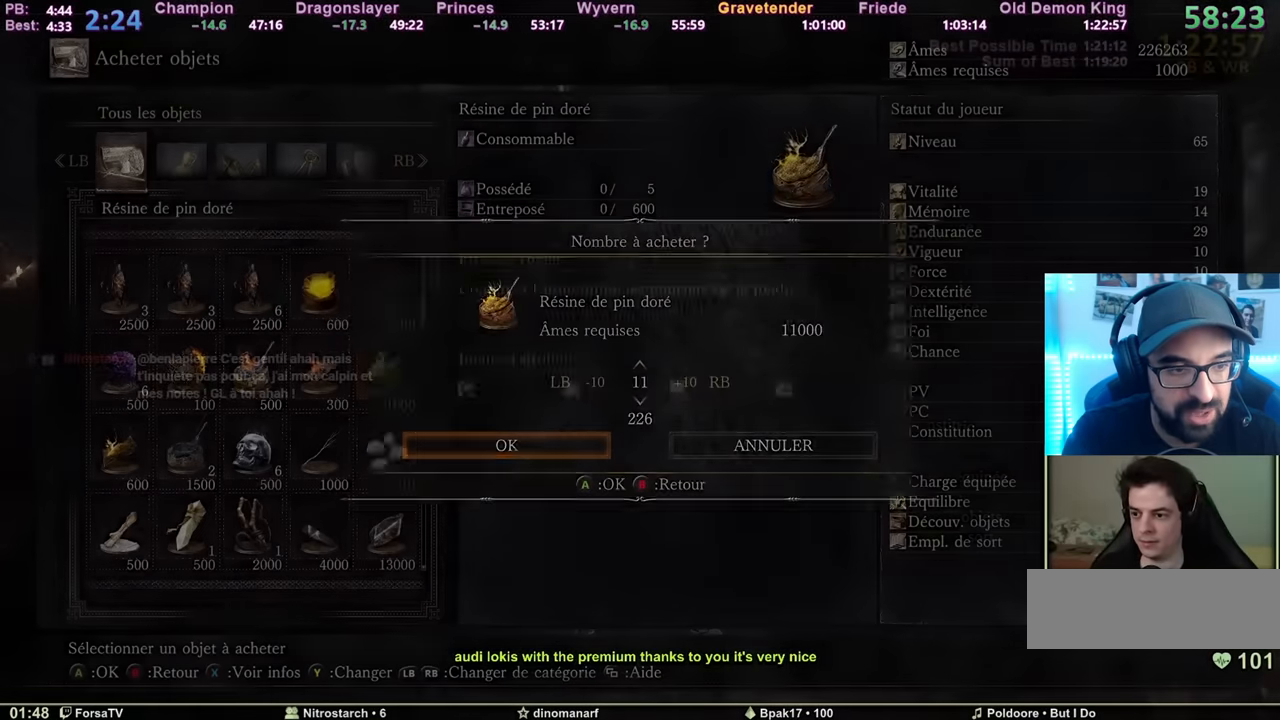
{"keys": ["e"], "mouse": [], "events": [[83, "e", "down"], [117, "e", "up"], [217, "e", "down"], [267, "e", "up"], [350, "e", "down"], [400, "e", "up"], [500, "e", "down"]]}
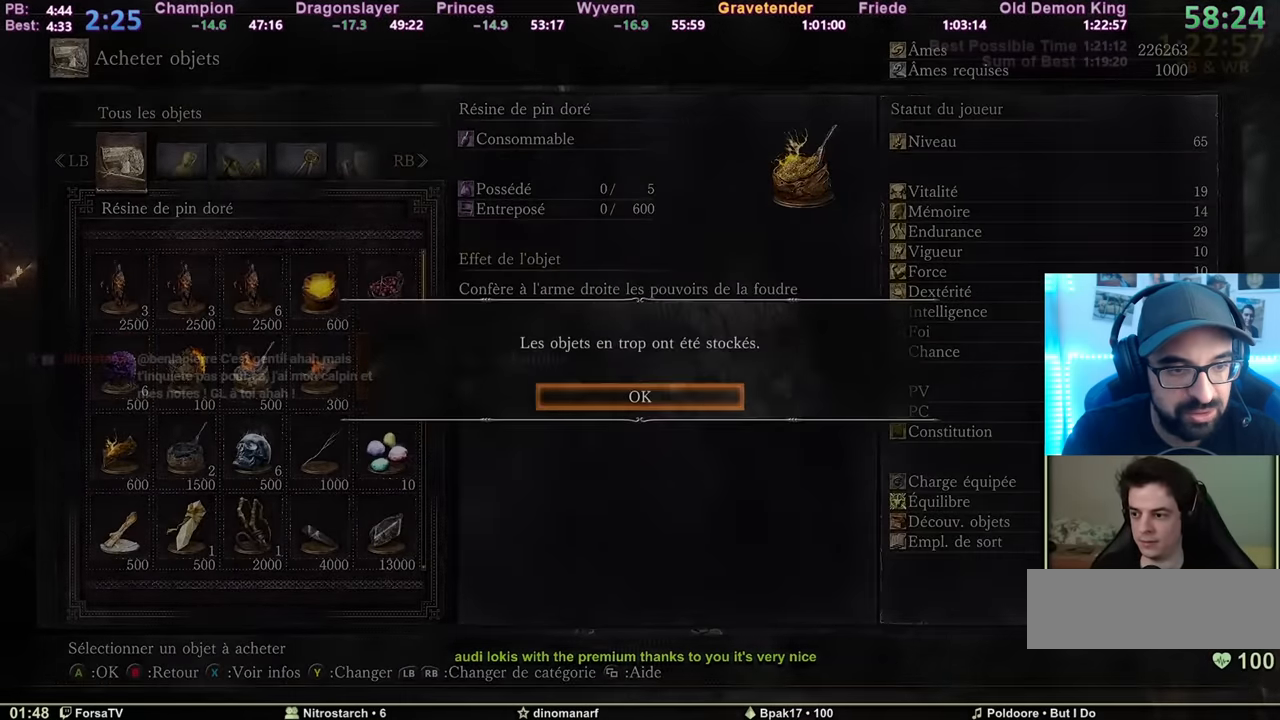
{"keys": ["2"], "mouse": [], "events": [[50, "e", "up"], [134, "e", "down"], [184, "e", "up"], [317, "2", "down"], [367, "2", "up"], [417, "2", "down"]]}
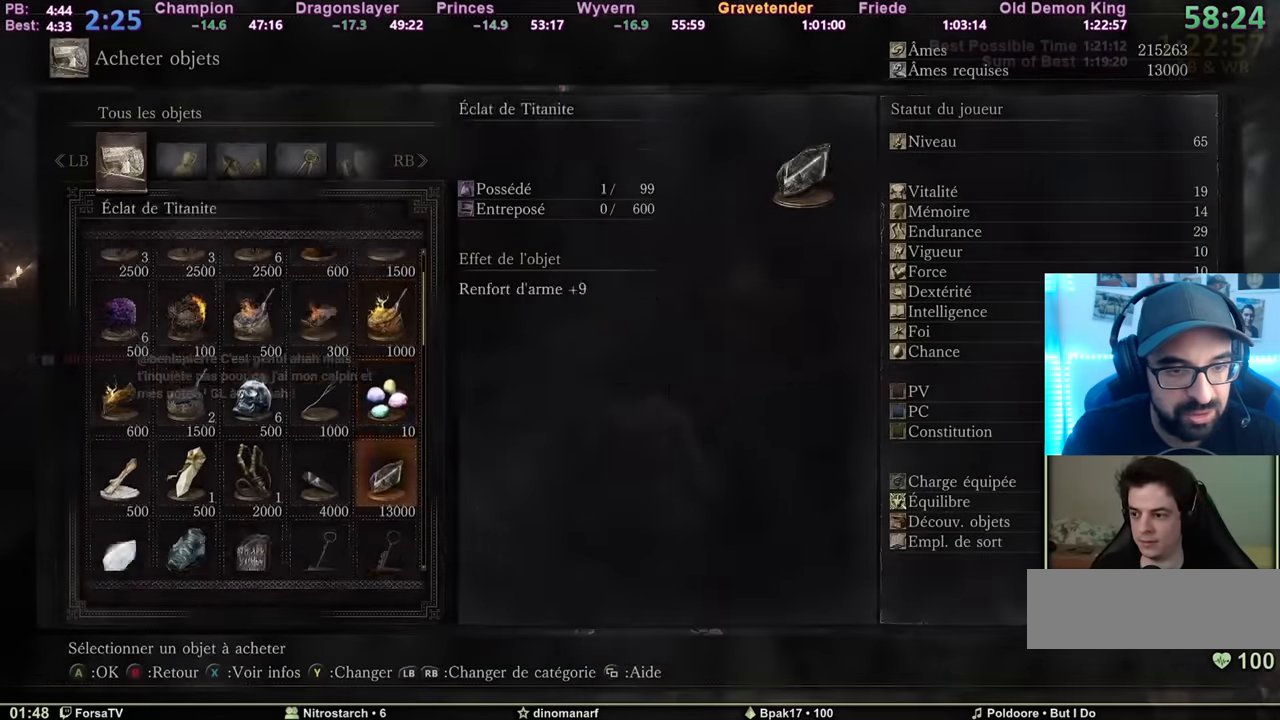
{"keys": [], "mouse": [], "events": [[16, "2", "up"], [16, "e", "down"], [150, "e", "up"], [200, "6", "down"], [300, "6", "up"], [384, "e", "down"], [484, "e", "up"]]}
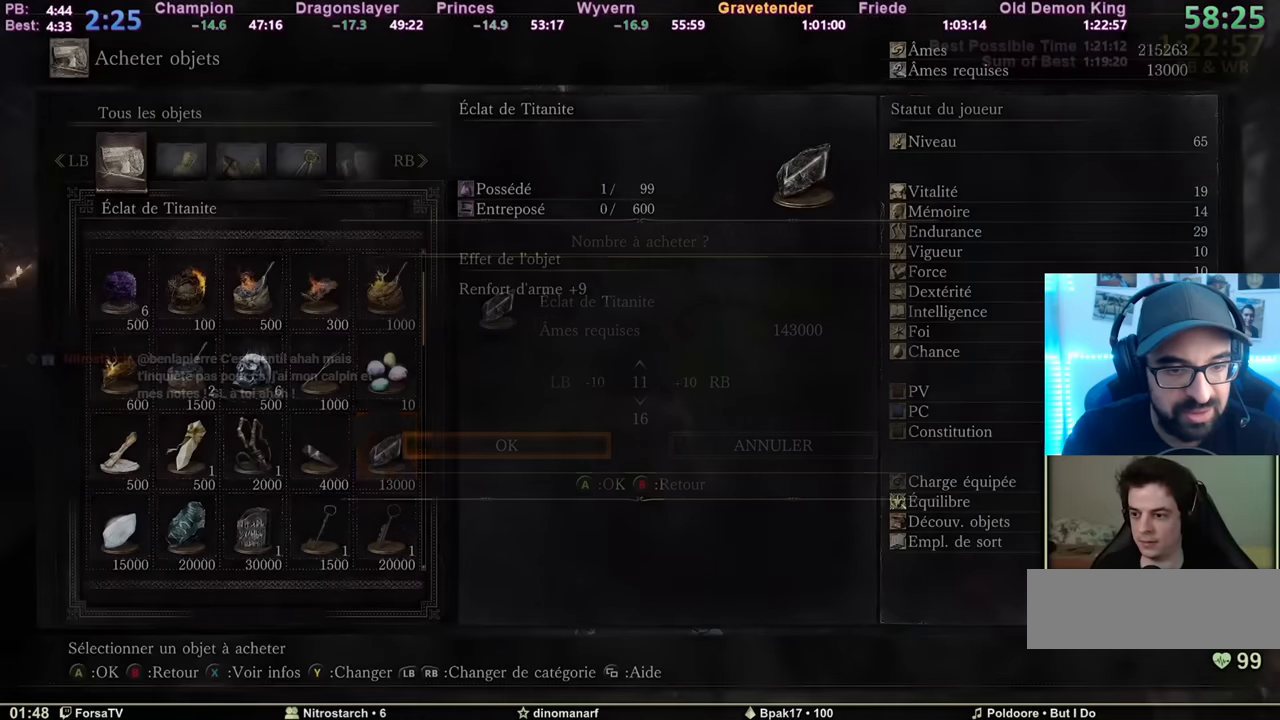
{"keys": ["5"], "mouse": [], "events": [[167, "1", "down"], [267, "1", "up"], [267, "e", "down"], [351, "5", "down"], [351, "e", "up"], [451, "5", "up"], [501, "5", "down"]]}
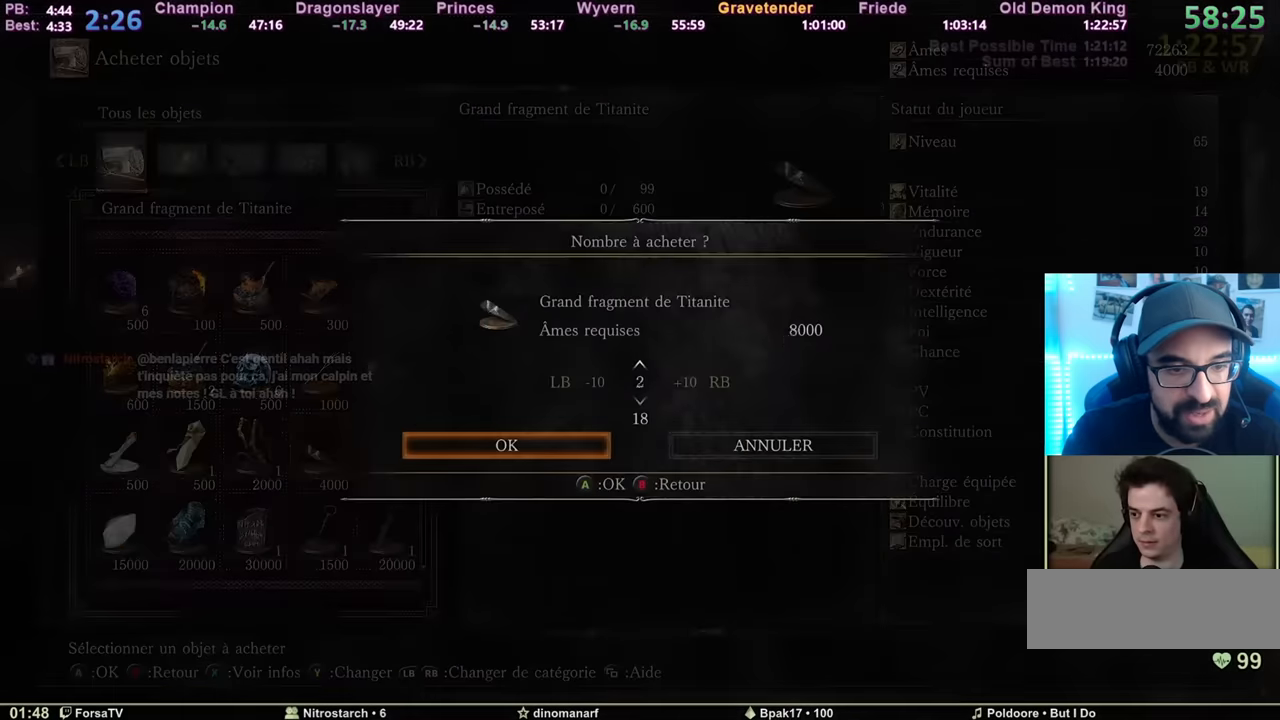
{"keys": ["e"], "mouse": [], "events": [[50, "5", "up"], [83, "5", "down"], [200, "5", "up"], [233, "5", "down"], [283, "5", "up"], [334, "5", "down"], [417, "5", "up"], [417, "e", "down"]]}
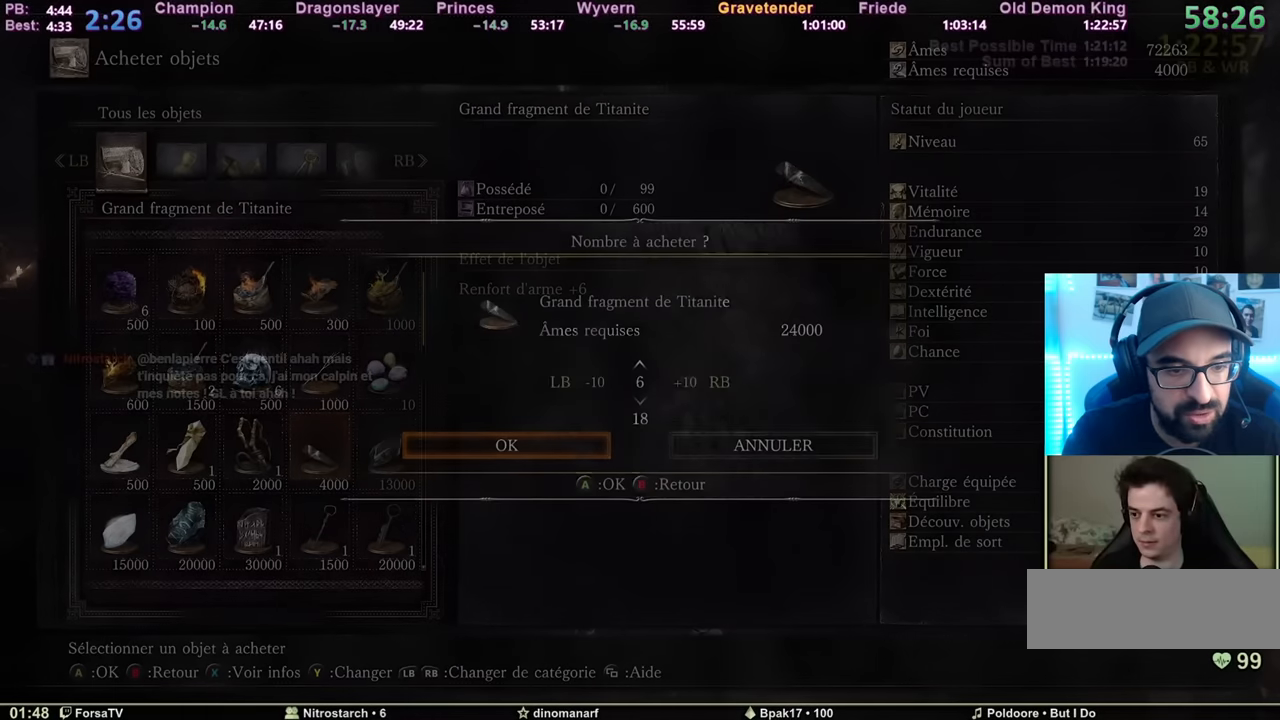
{"keys": [], "mouse": [], "events": [[67, "e", "up"], [251, "2", "down"], [301, "1", "down"], [301, "2", "up"], [334, "1", "up"], [384, "e", "down"], [484, "e", "up"]]}
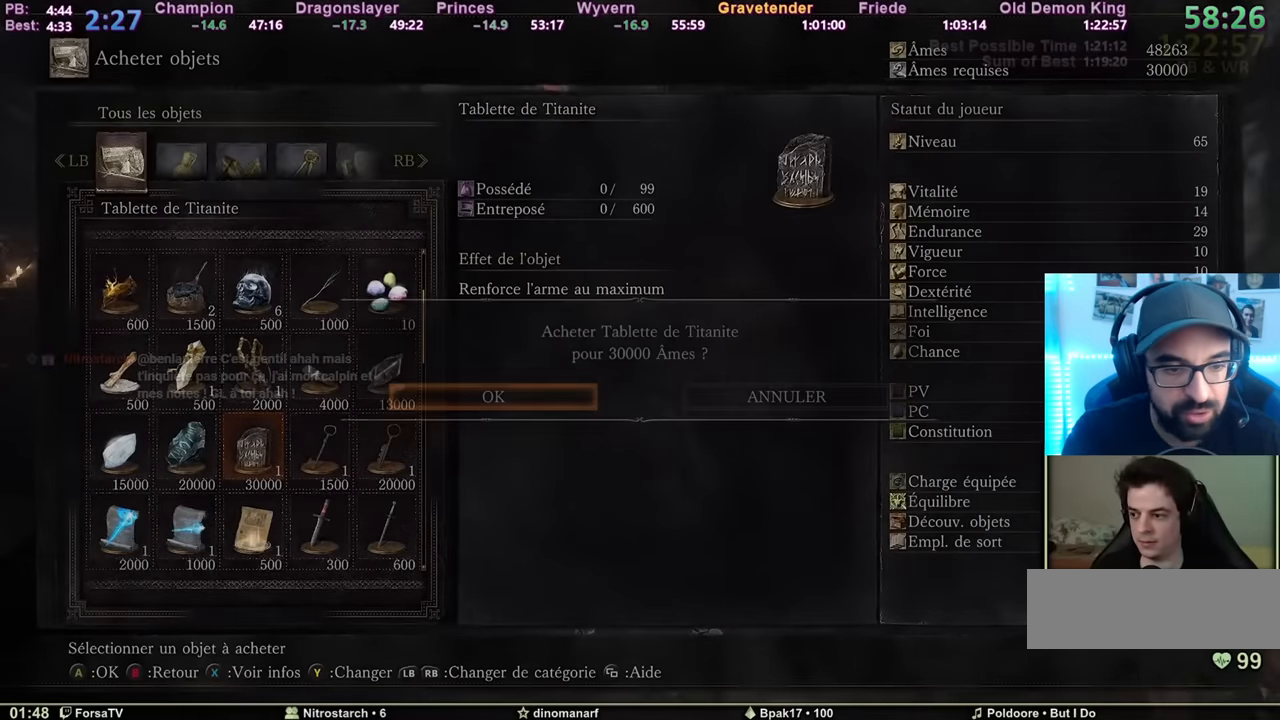
{"keys": ["z"], "mouse": [], "events": [[33, "e", "down"], [117, "e", "up"], [167, "e", "down"], [283, "e", "up"], [317, "e", "down"], [417, "e", "up"], [500, "z", "down"]]}
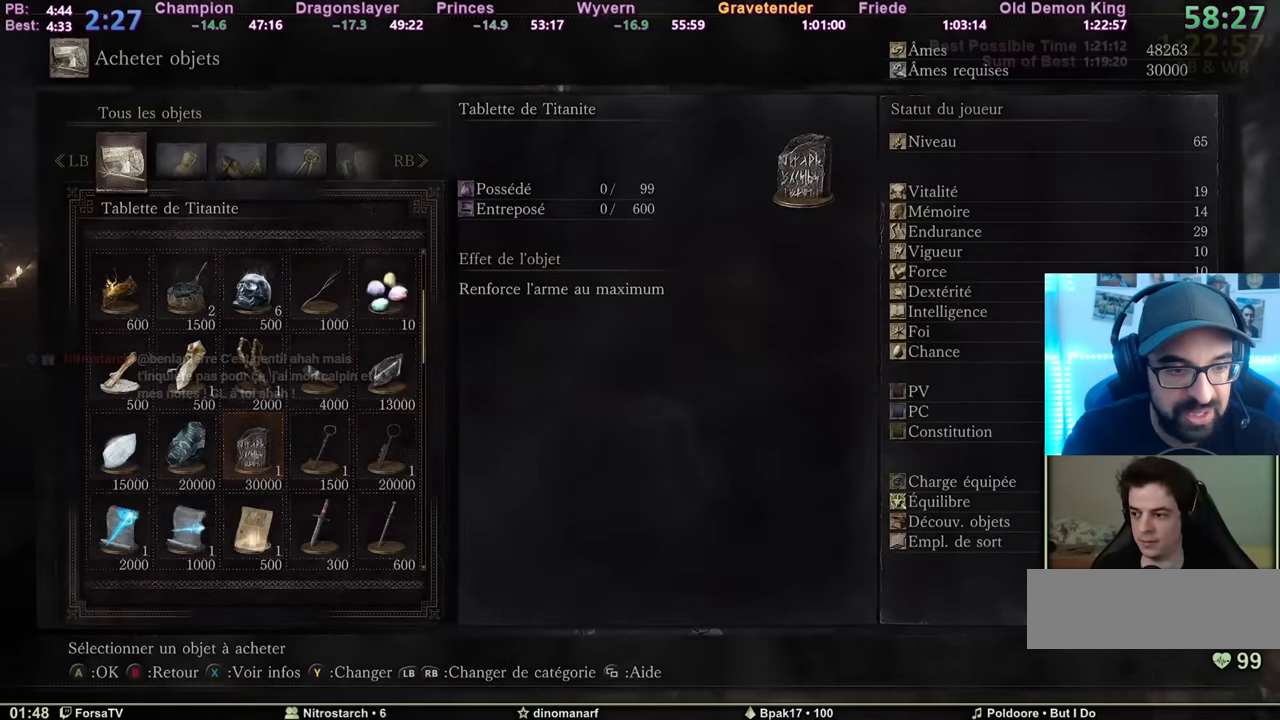
{"keys": ["space", "z"], "mouse": [], "events": [[50, "space", "down"], [201, "q", "down"], [284, "q", "up"]]}
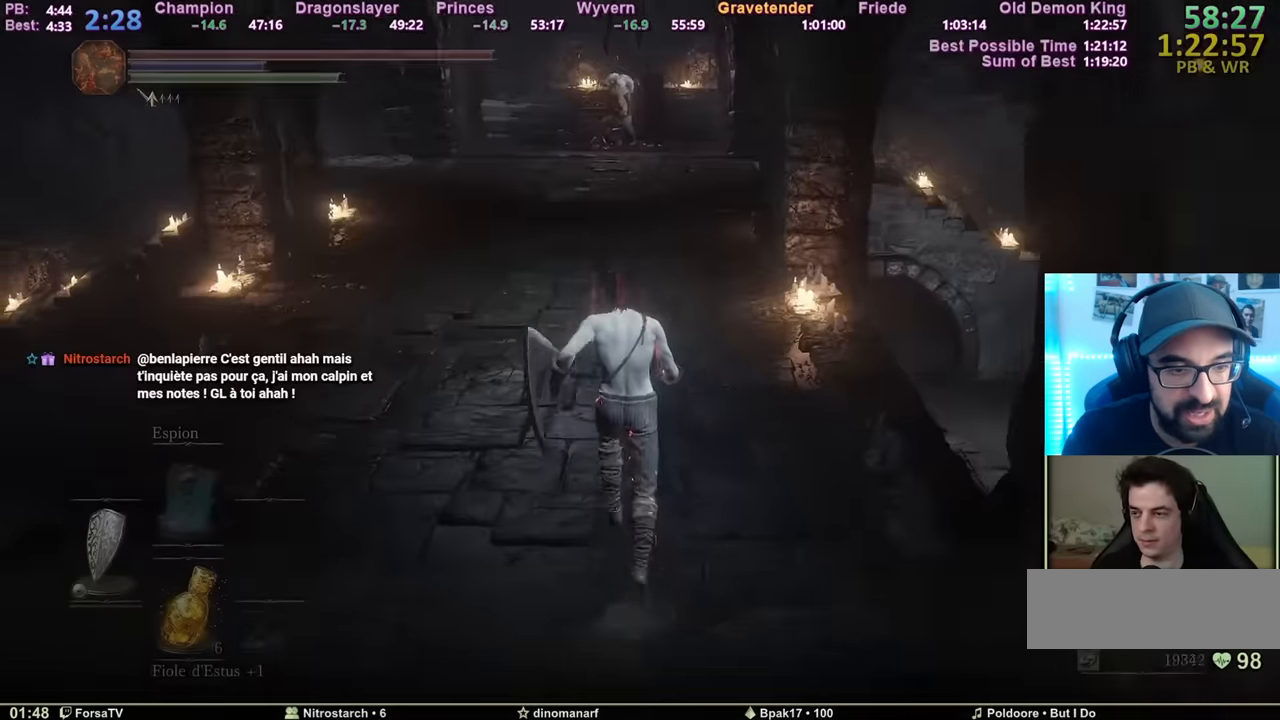
{"keys": ["space", "z"], "mouse": [], "events": []}
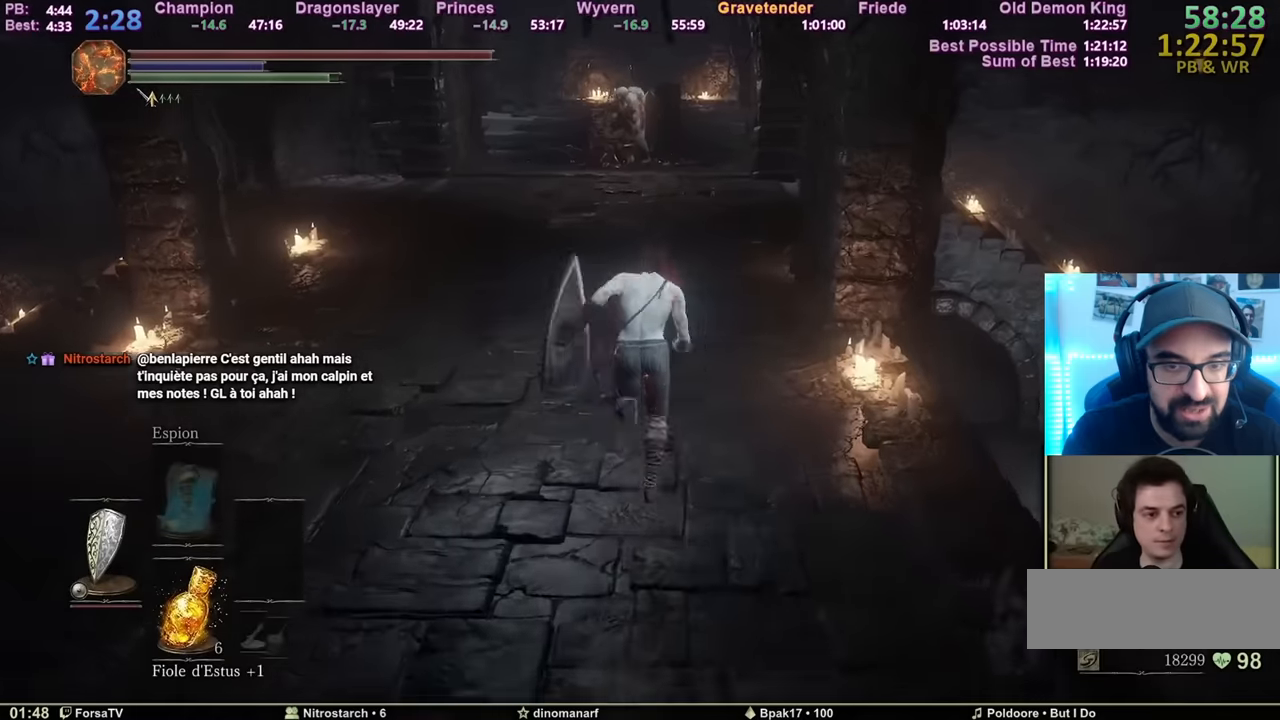
{"keys": ["space", "z"], "mouse": [], "events": []}
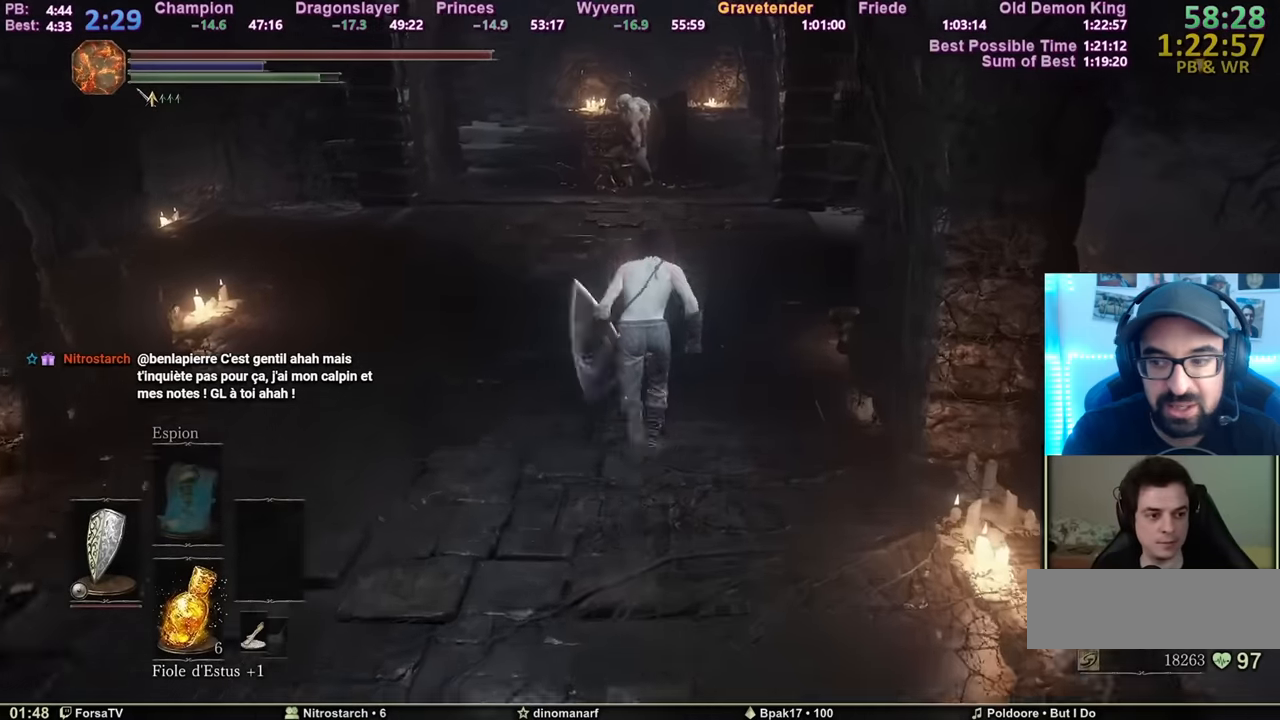
{"keys": ["space", "z"], "mouse": [], "events": []}
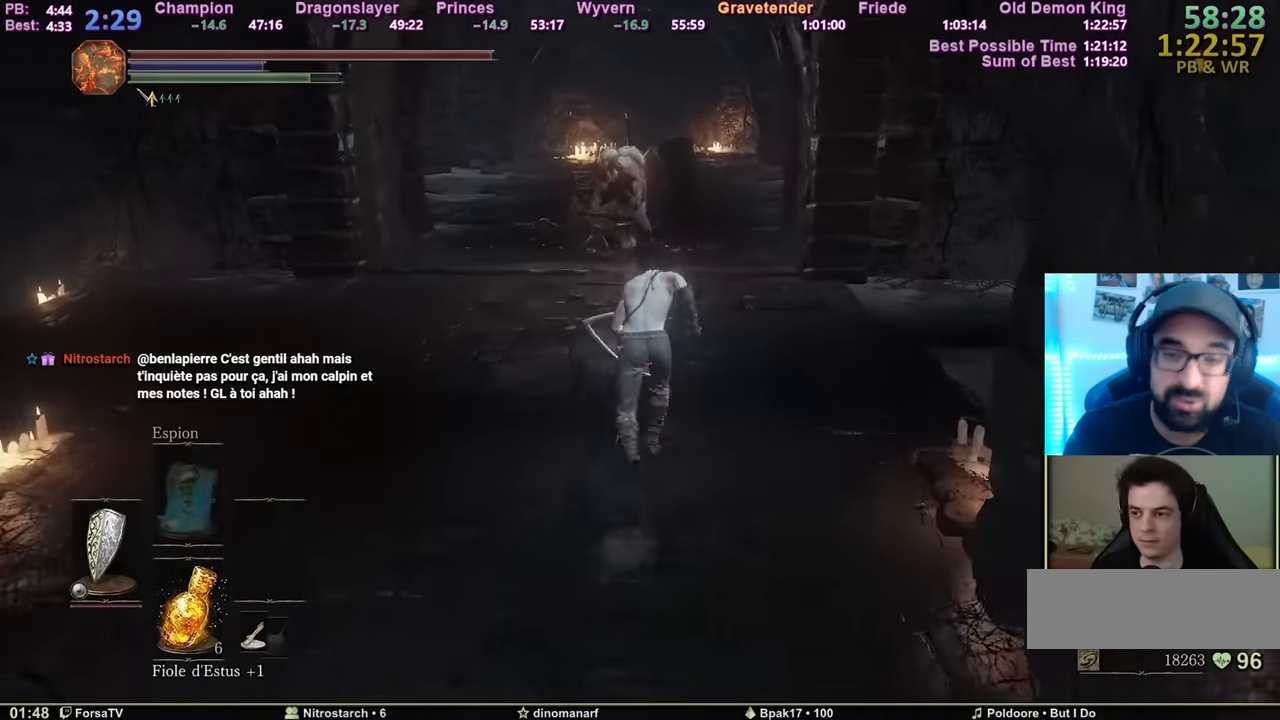
{"keys": ["space", "z"], "mouse": [], "events": []}
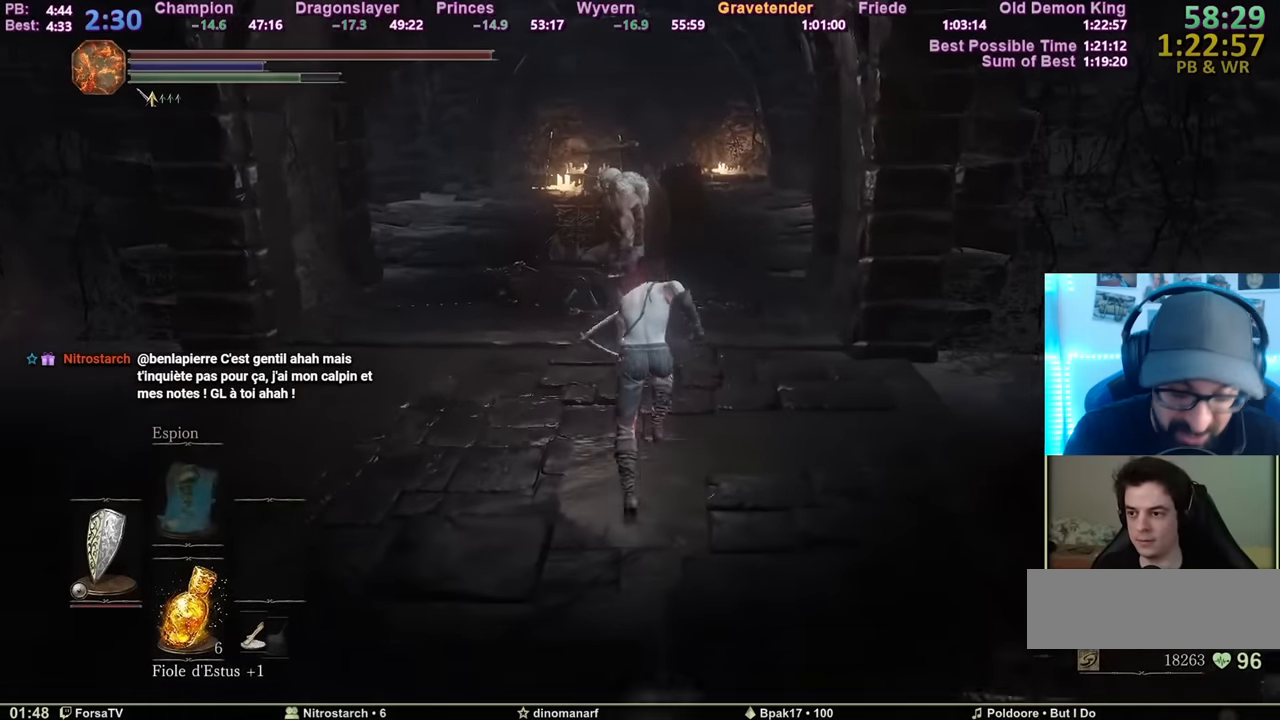
{"keys": ["z"], "mouse": [], "events": [[451, "space", "up"]]}
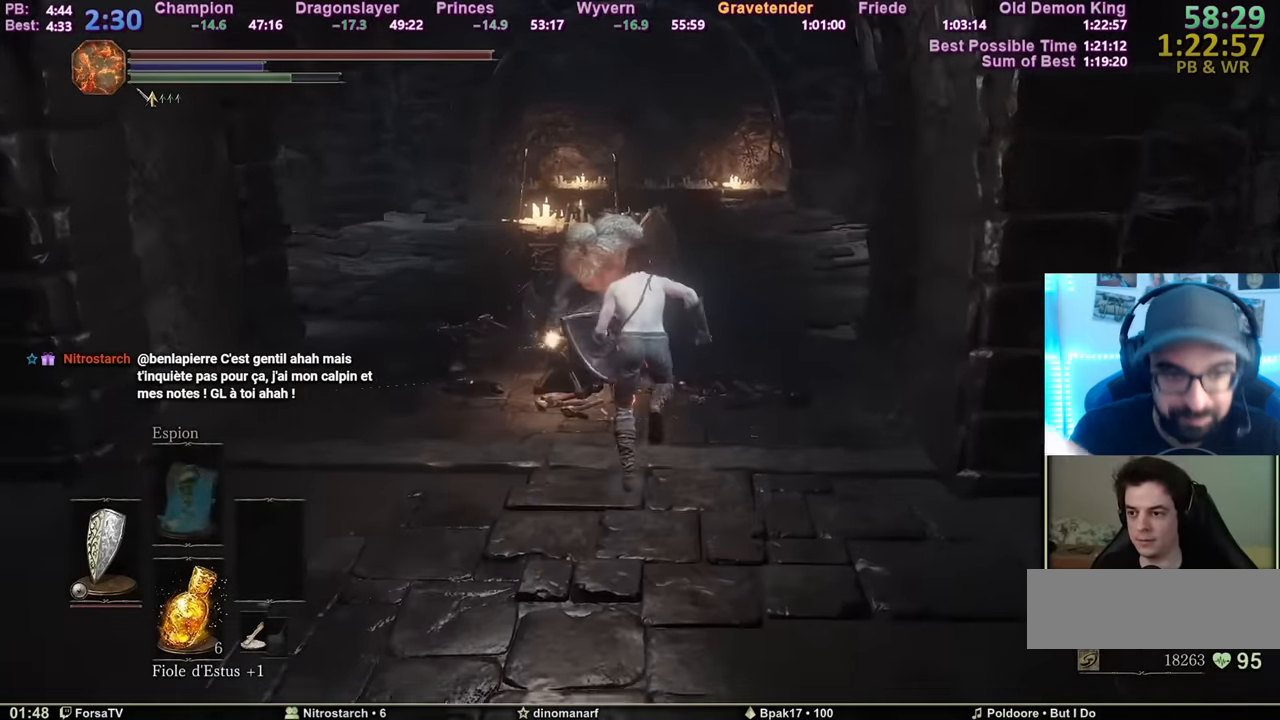
{"keys": ["s"], "mouse": [], "events": [[117, "q", "down"], [184, "z", "up"], [284, "s", "down"], [317, "q", "up"]]}
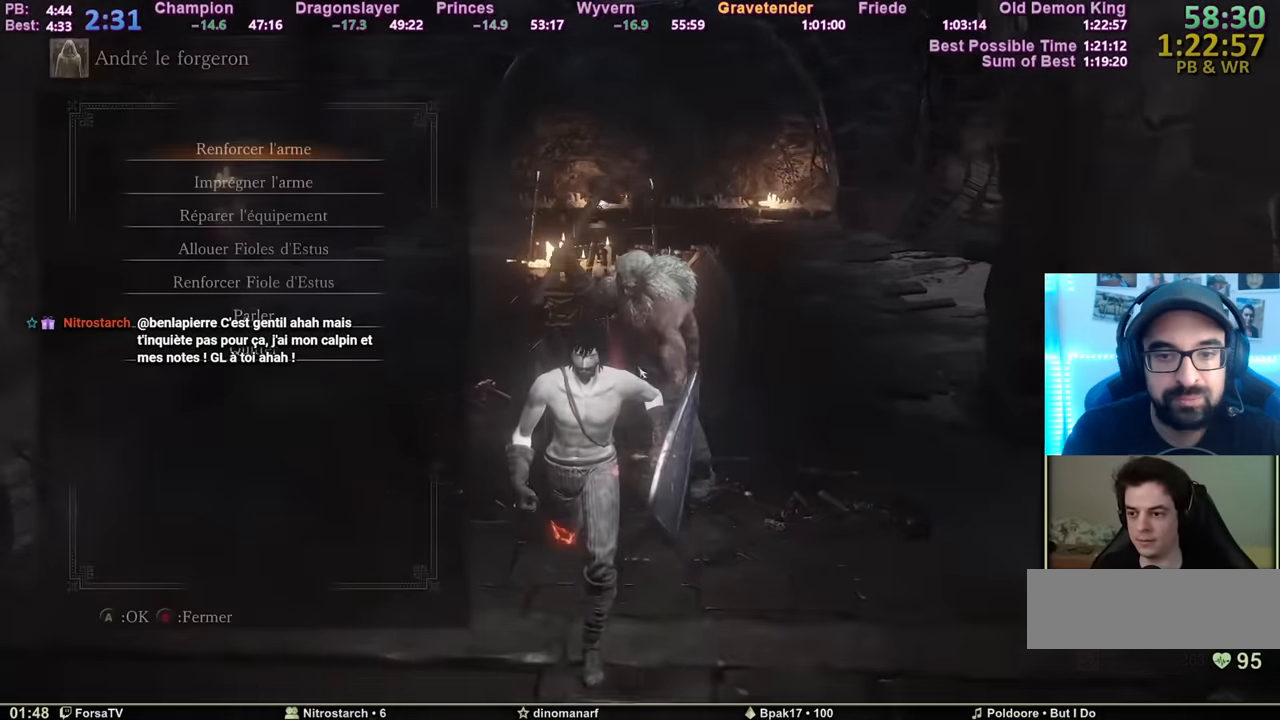
{"keys": ["e"], "mouse": [], "events": [[201, "e", "down"], [284, "e", "up"], [367, "1", "down"], [367, "s", "up"], [484, "1", "up"], [484, "e", "down"]]}
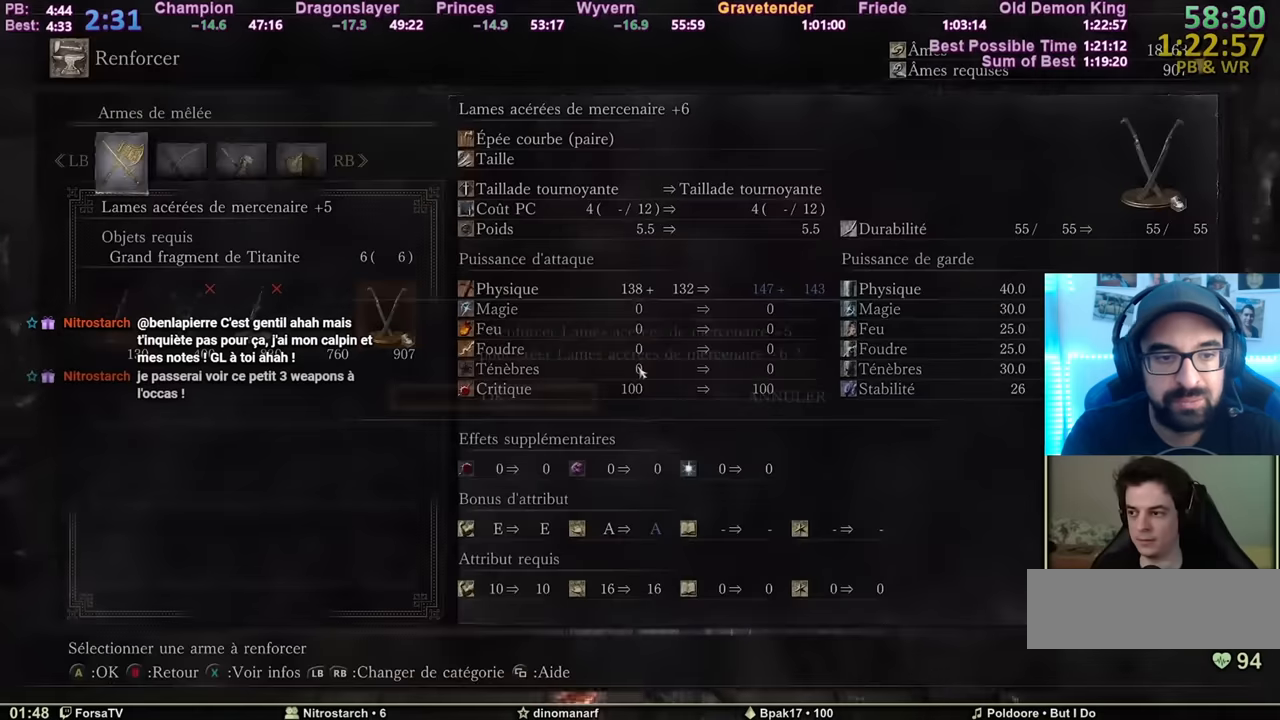
{"keys": ["e"], "mouse": [], "events": [[33, "e", "up"], [117, "e", "down"], [167, "e", "up"], [267, "e", "down"], [317, "e", "up"], [350, "e", "down"], [450, "e", "up"], [500, "e", "down"]]}
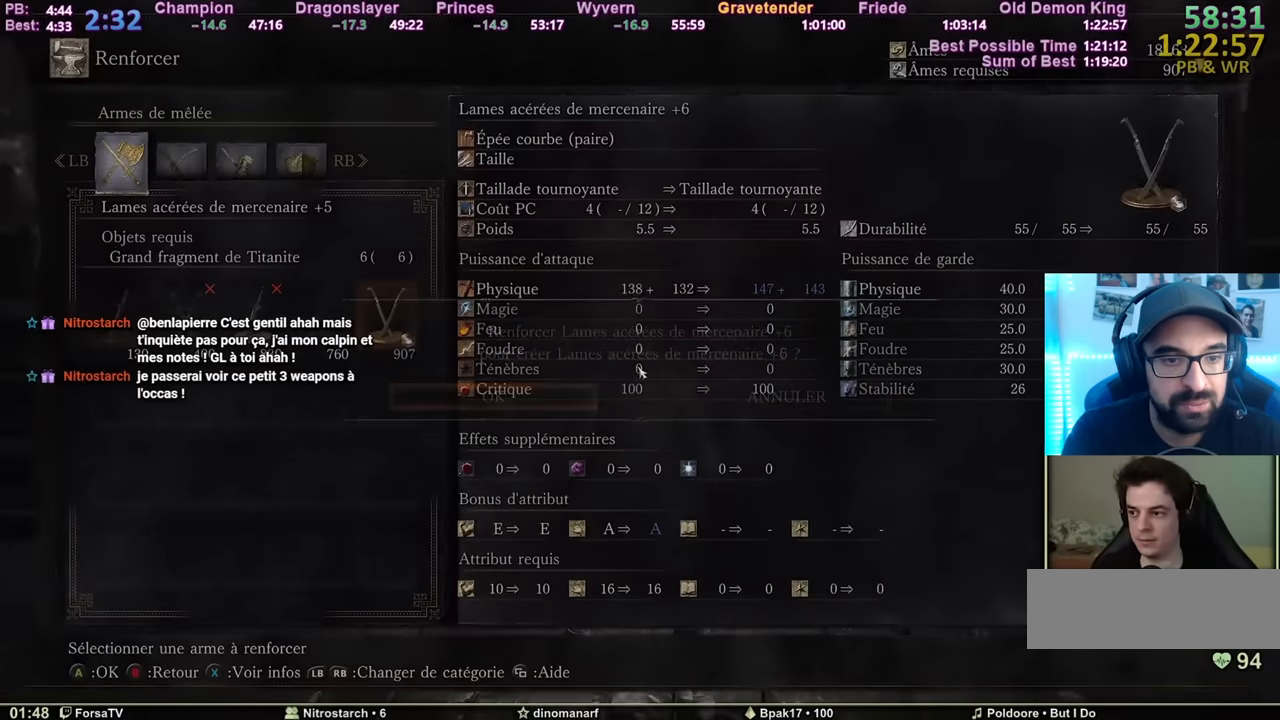
{"keys": [], "mouse": [], "events": [[84, "e", "up"], [134, "e", "down"], [234, "e", "up"], [284, "e", "down"], [334, "e", "up"], [367, "e", "down"], [468, "e", "up"]]}
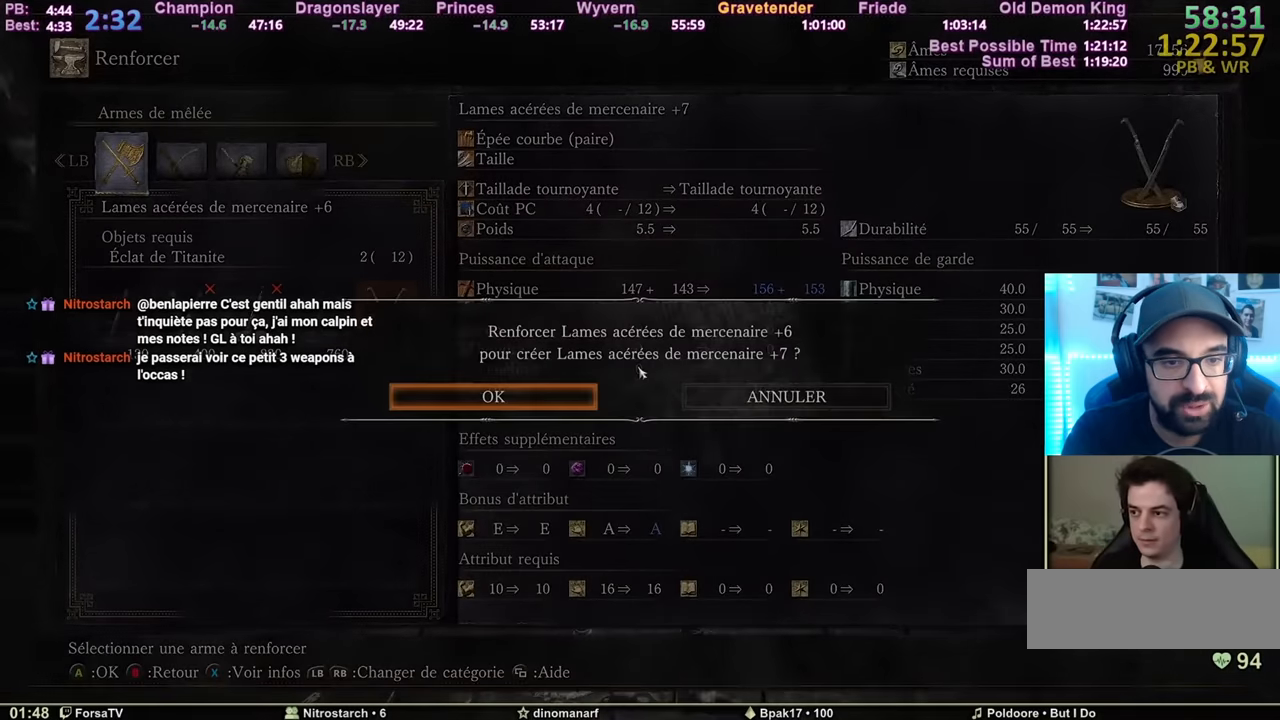
{"keys": [], "mouse": [], "events": [[17, "e", "down"], [67, "e", "up"], [150, "e", "down"], [200, "e", "up"], [250, "e", "down"], [334, "e", "up"], [384, "e", "down"], [434, "e", "up"]]}
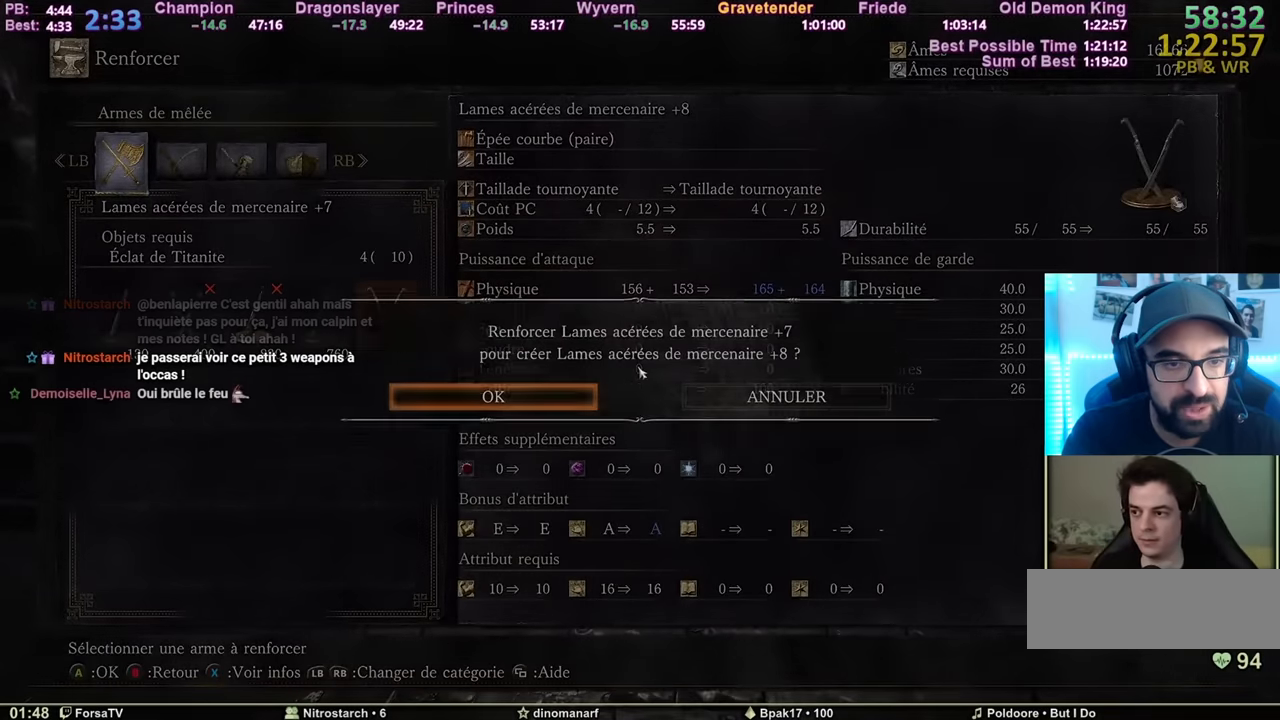
{"keys": ["e"], "mouse": [], "events": [[34, "e", "down"], [84, "e", "up"], [117, "e", "down"], [217, "e", "up"], [267, "e", "down"], [317, "e", "up"], [401, "e", "down"], [451, "e", "up"], [501, "e", "down"]]}
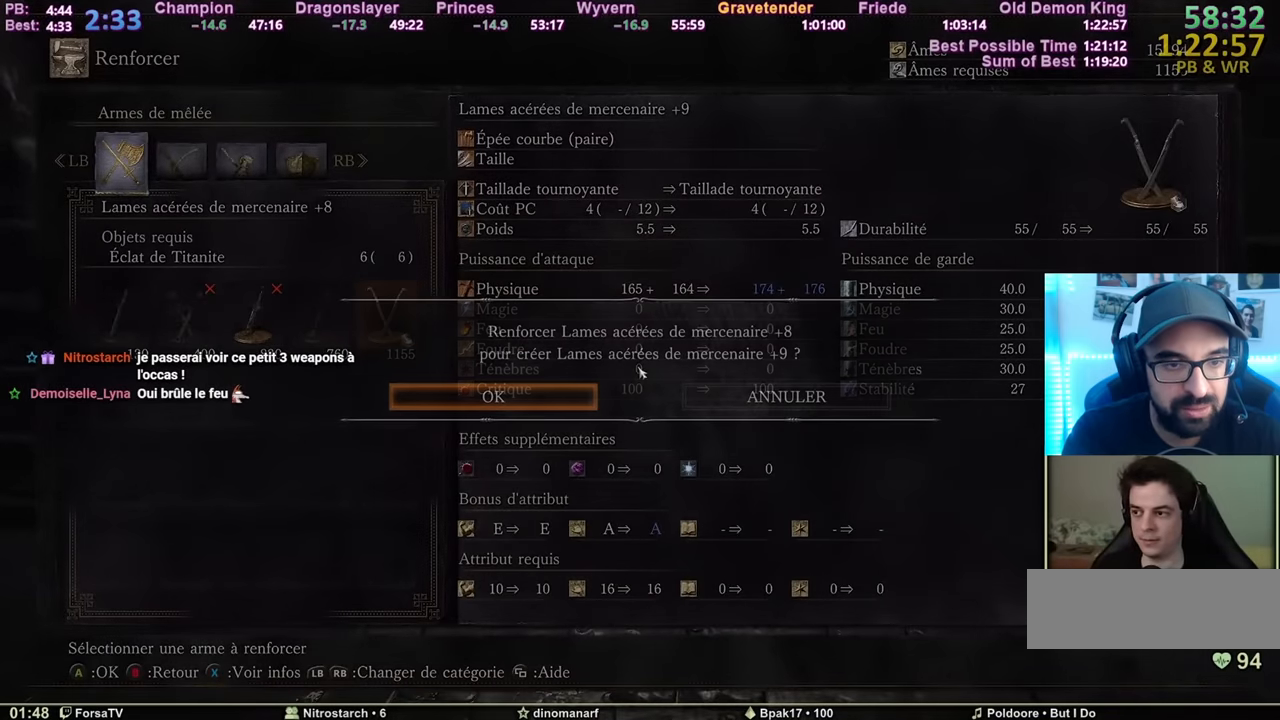
{"keys": [], "mouse": [], "events": [[83, "e", "up"], [133, "e", "down"], [233, "e", "up"], [284, "e", "down"], [334, "e", "up"], [367, "e", "down"], [467, "e", "up"]]}